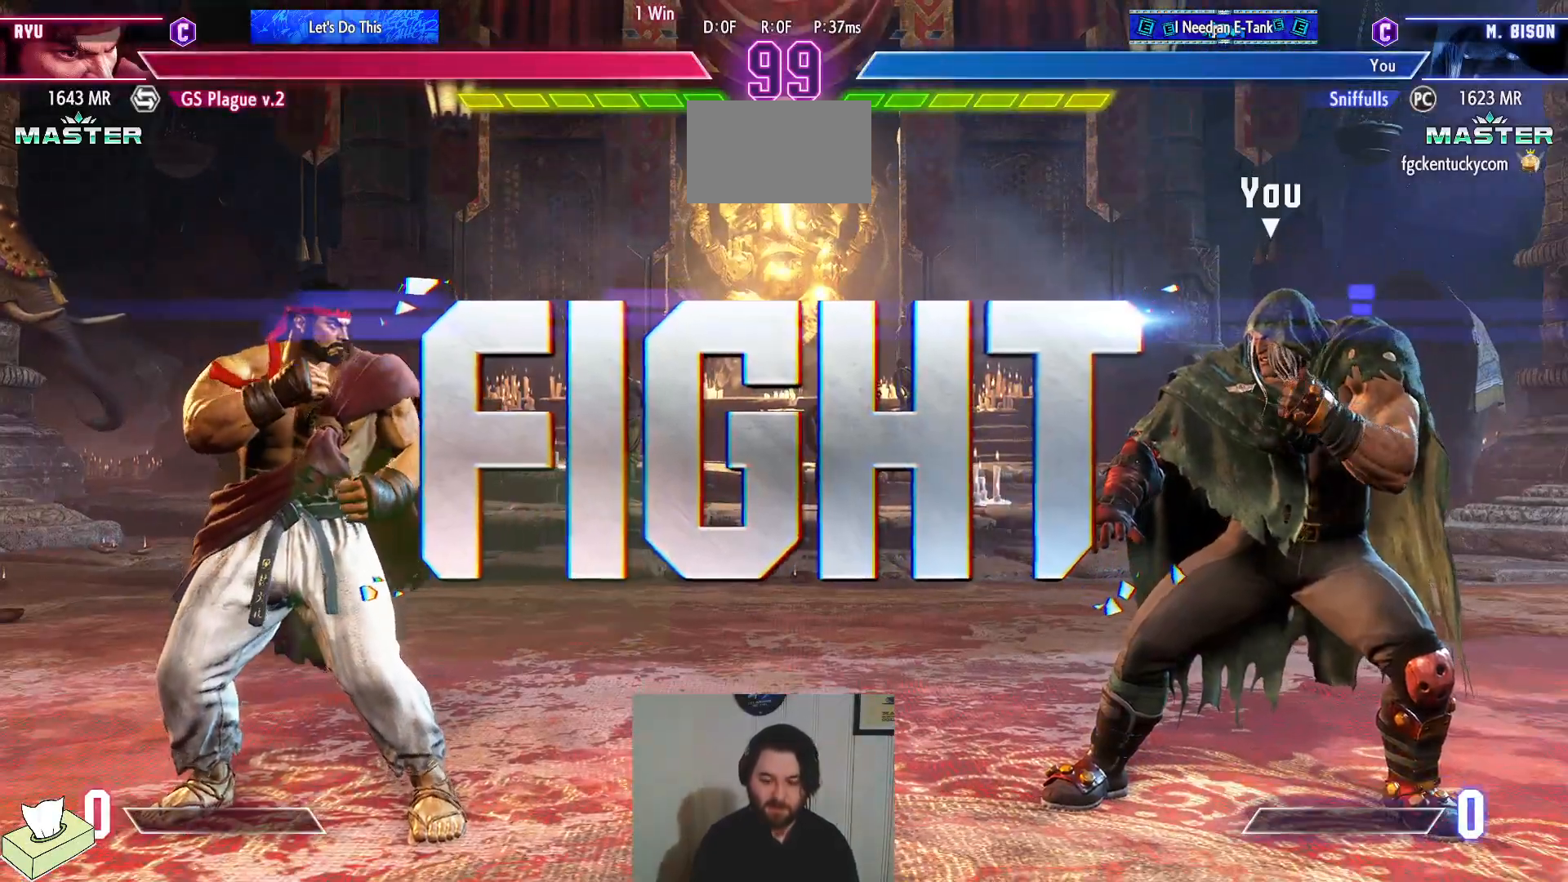
Gameplay with a controller (PlayStation layout); each line is a JSON object with the inputs held at the frame after it. "events" lists button and stick changes between this image and that frame as [ms after this image, input, new state], when the widget could be followed in between. Not read: L3 R3.
{"buttons": ["DPAD_LEFT"], "events": [[216, "DPAD_LEFT", "down"]]}
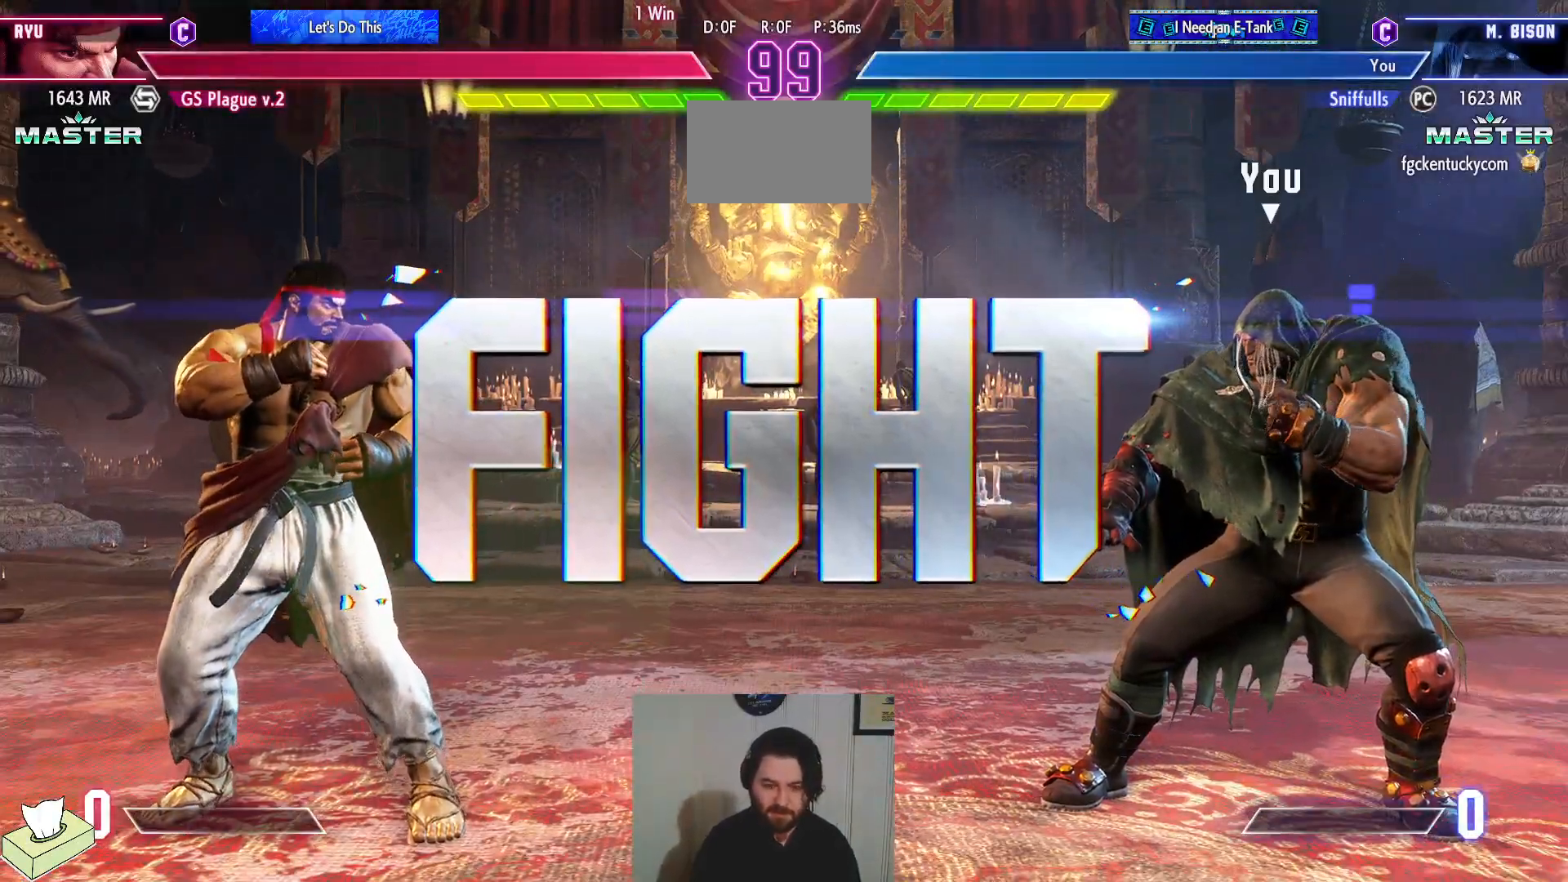
{"buttons": ["DPAD_LEFT"], "events": []}
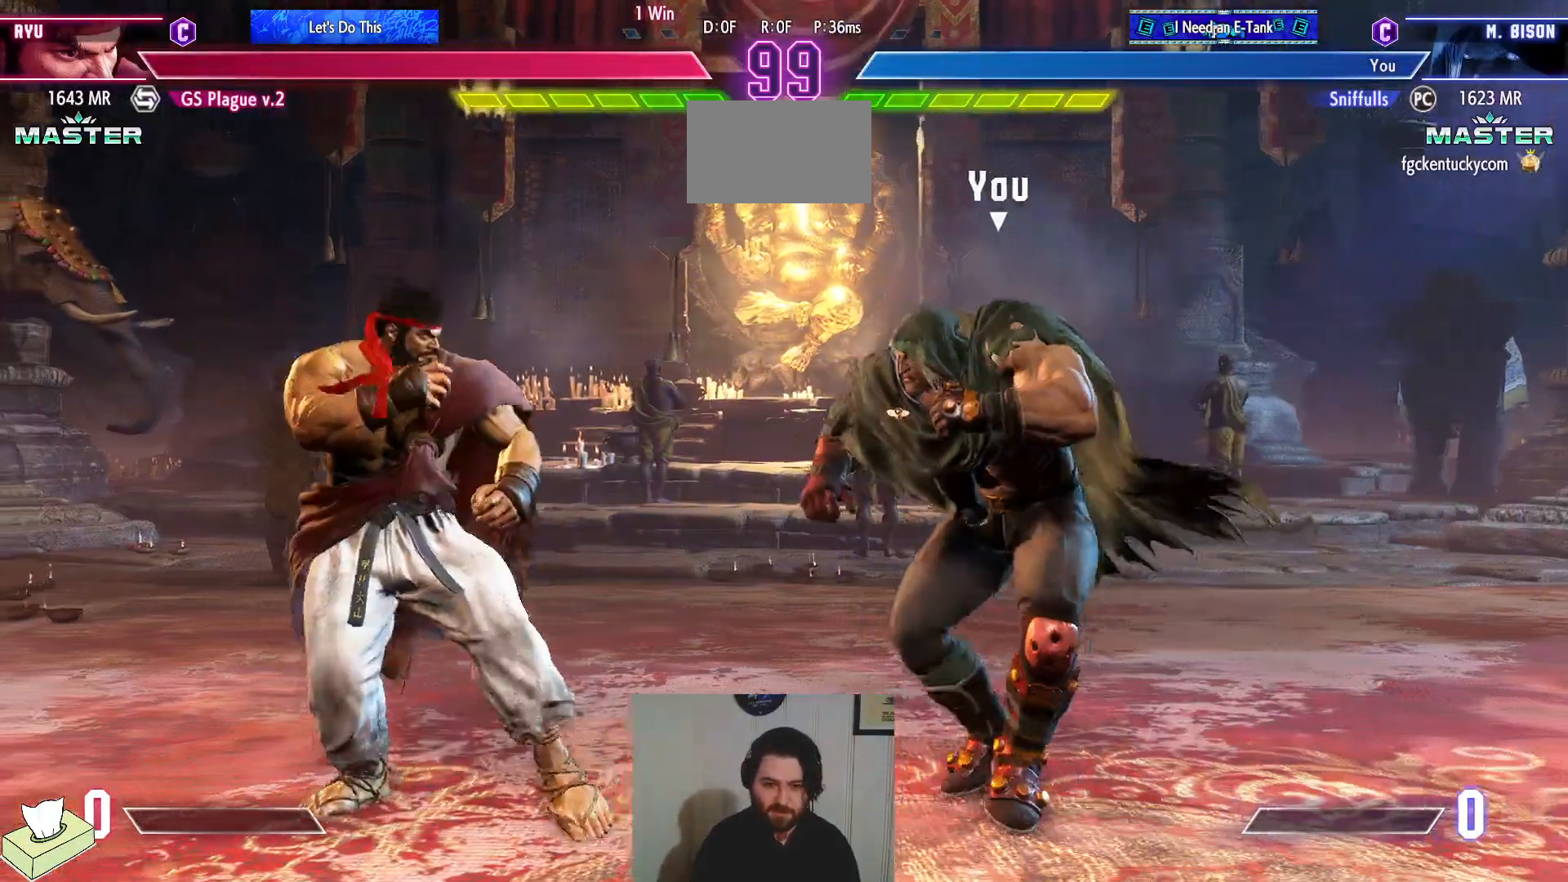
{"buttons": ["DPAD_DOWN", "DPAD_RIGHT"], "events": [[16, "DPAD_LEFT", "up"], [16, "DPAD_RIGHT", "down"], [200, "DPAD_DOWN", "down"]]}
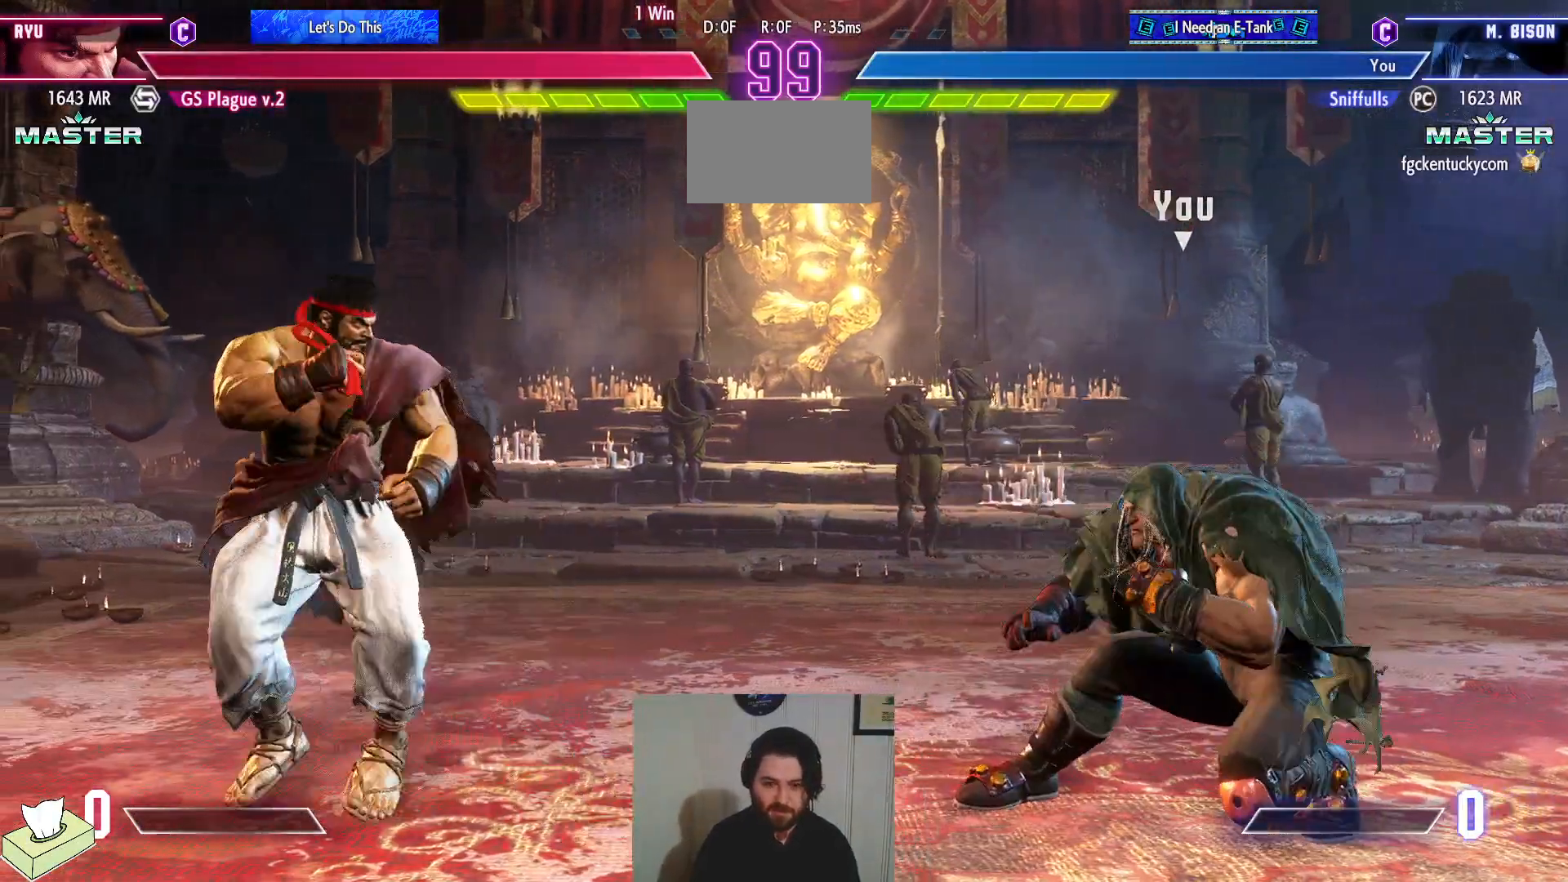
{"buttons": ["DPAD_DOWN", "DPAD_RIGHT"], "events": [[17, "DPAD_LEFT", "down"], [17, "DPAD_RIGHT", "up"], [33, "DPAD_DOWN", "up"], [250, "DPAD_LEFT", "up"], [284, "DPAD_RIGHT", "down"], [467, "DPAD_DOWN", "down"]]}
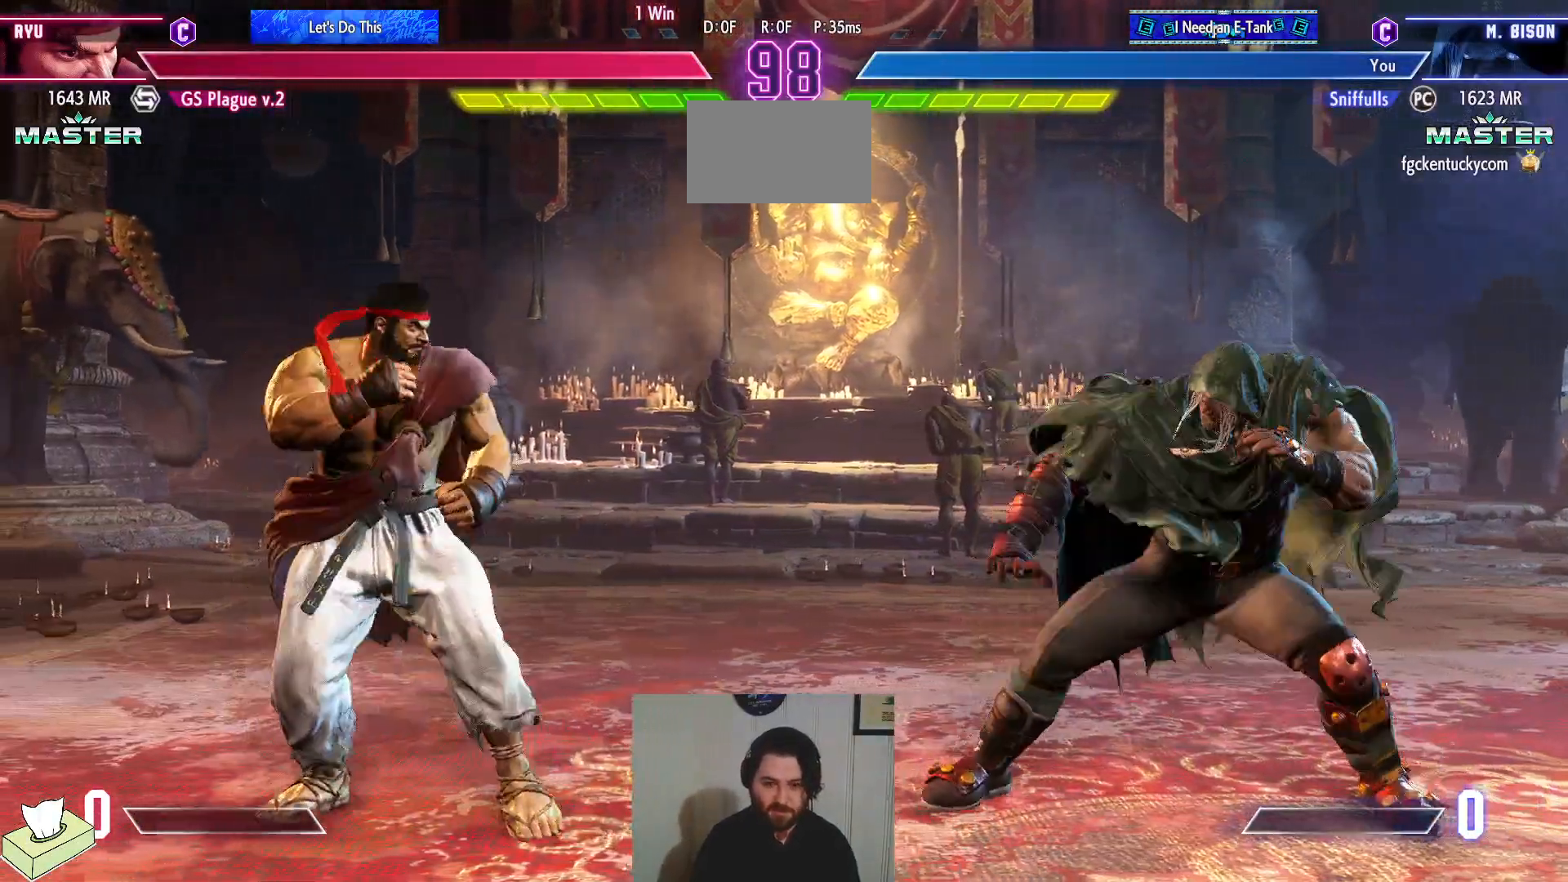
{"buttons": ["DPAD_LEFT"], "events": [[33, "DPAD_RIGHT", "up"], [66, "DPAD_LEFT", "down"], [100, "DPAD_DOWN", "up"], [183, "DPAD_LEFT", "up"], [216, "DPAD_RIGHT", "down"], [450, "DPAD_RIGHT", "up"], [483, "DPAD_LEFT", "down"]]}
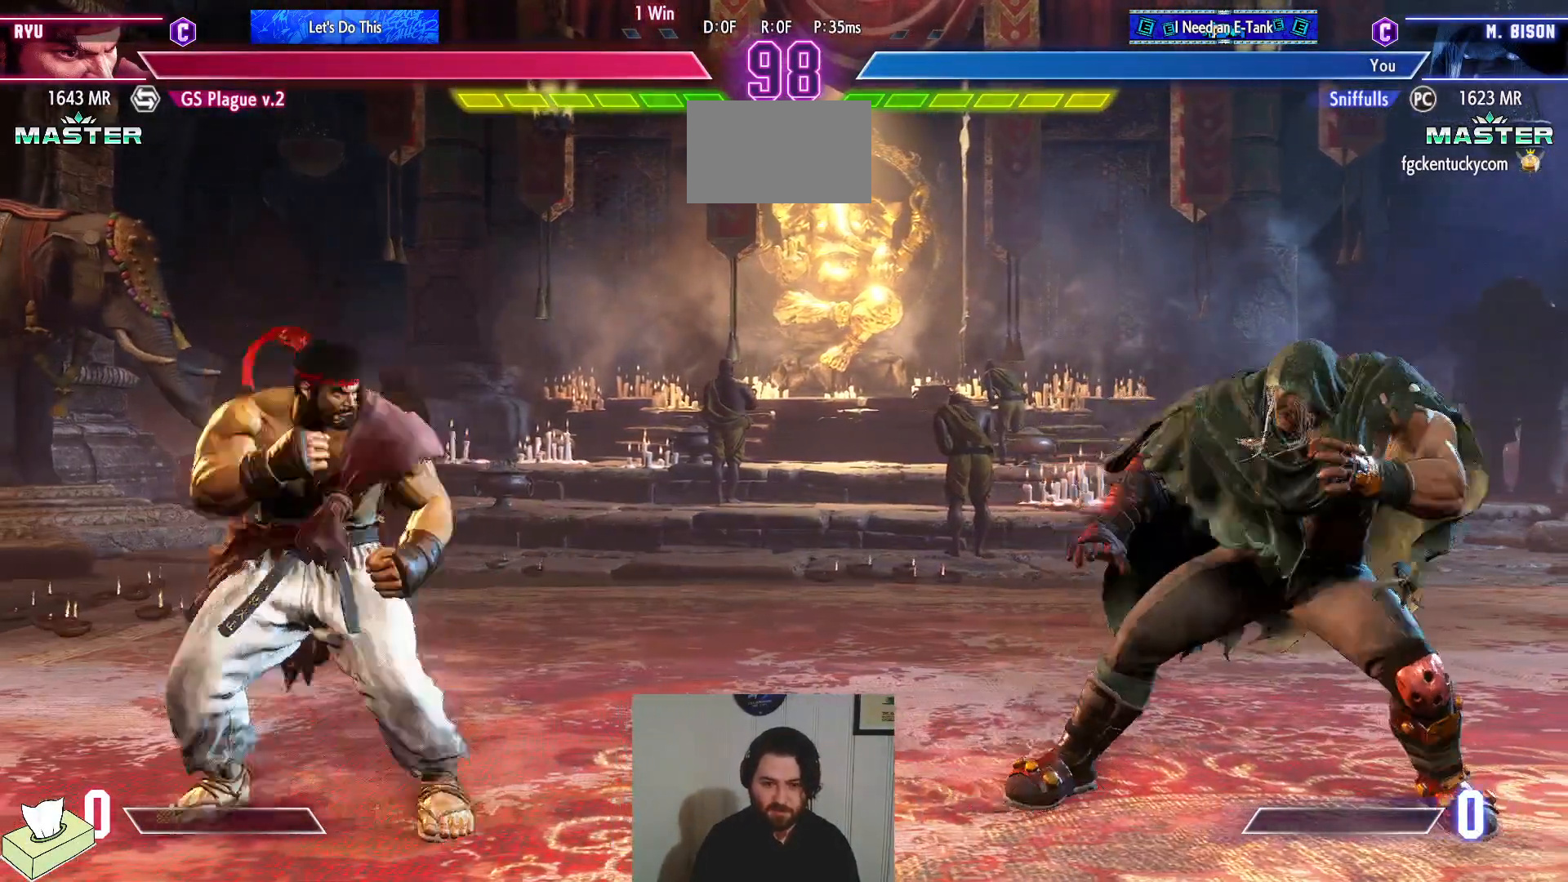
{"buttons": ["DPAD_LEFT"], "events": [[234, "DPAD_LEFT", "up"], [250, "DPAD_DOWN", "down"], [284, "DPAD_RIGHT", "down"], [367, "DPAD_RIGHT", "up"], [417, "DPAD_DOWN", "up"], [417, "DPAD_LEFT", "down"]]}
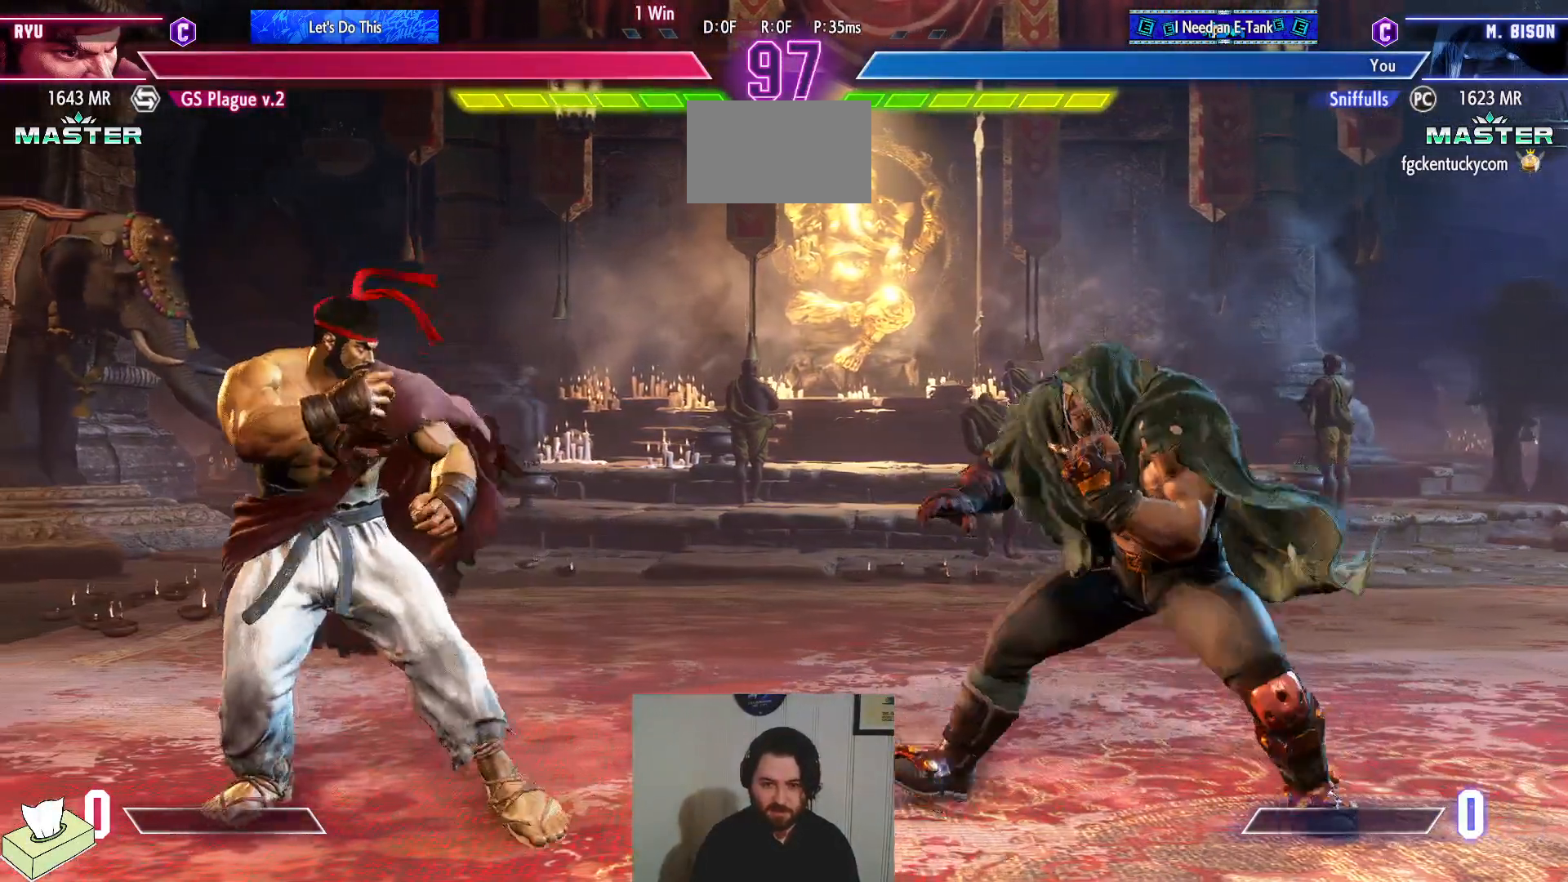
{"buttons": ["CROSS", "DPAD_LEFT"], "events": [[200, "DPAD_LEFT", "up"], [216, "DPAD_RIGHT", "down"], [383, "DPAD_DOWN", "down"], [433, "DPAD_LEFT", "down"], [433, "DPAD_RIGHT", "up"], [483, "DPAD_DOWN", "up"], [500, "CROSS", "down"]]}
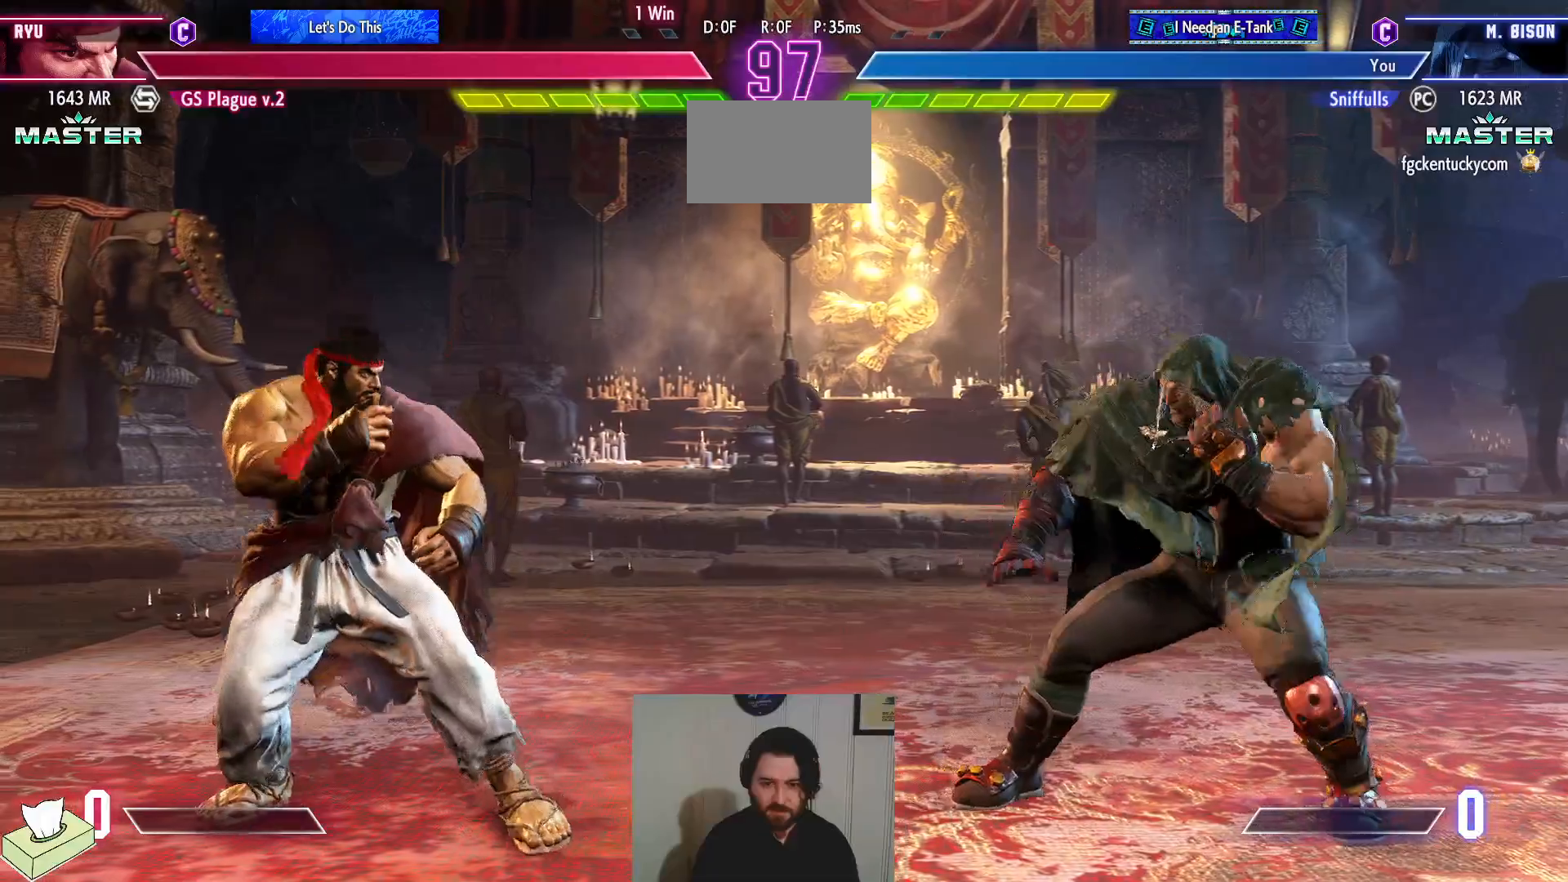
{"buttons": ["DPAD_DOWN", "DPAD_RIGHT"], "events": [[83, "DPAD_LEFT", "up"], [150, "CROSS", "up"], [167, "DPAD_DOWN", "down"], [167, "DPAD_RIGHT", "down"]]}
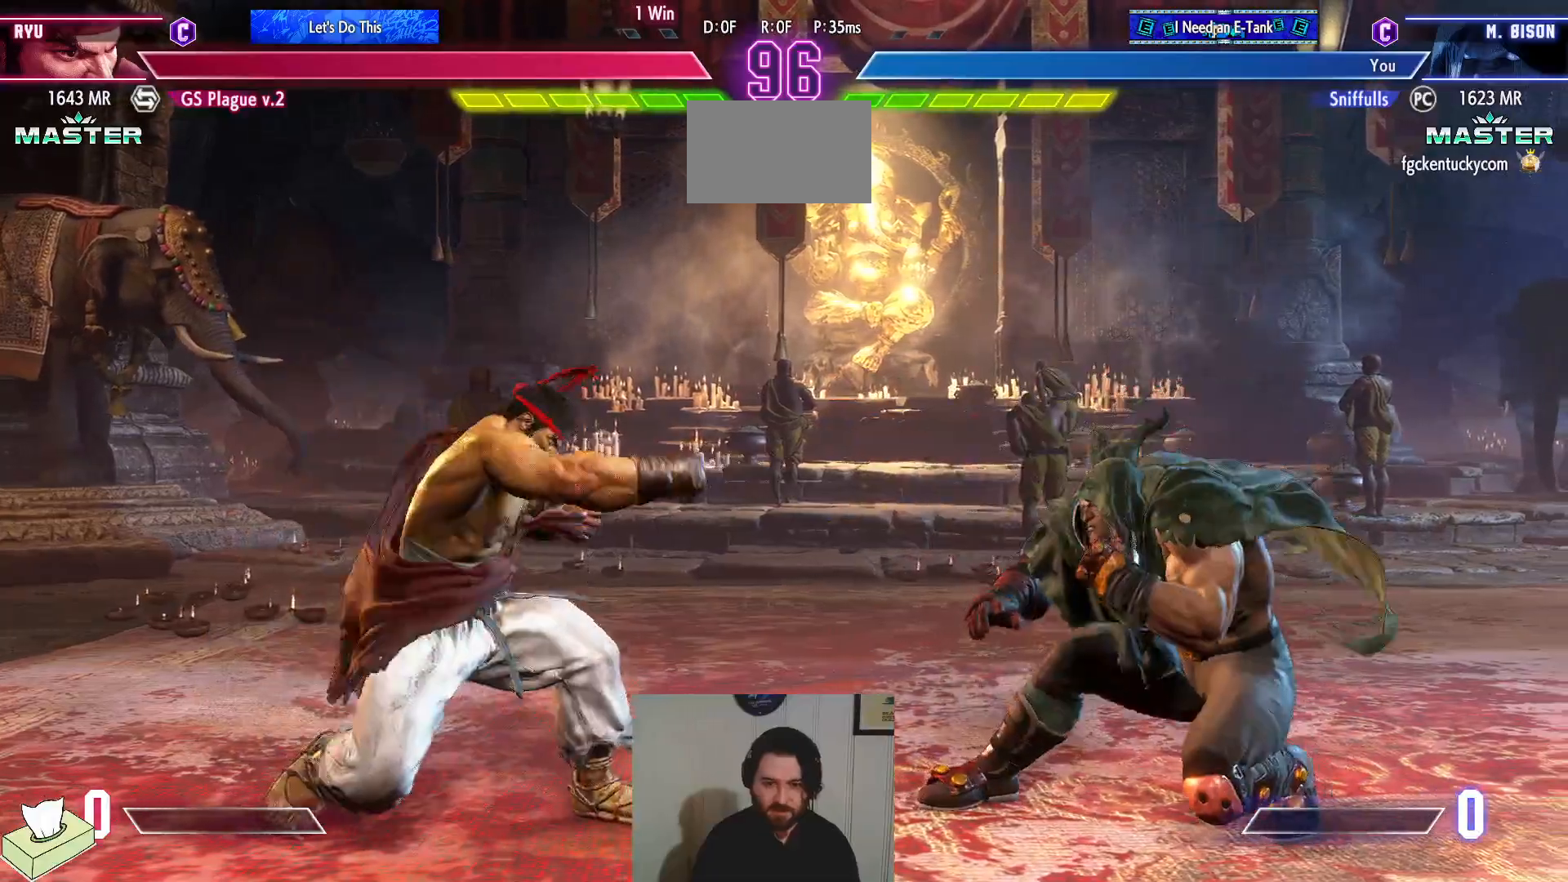
{"buttons": [], "events": [[133, "DPAD_RIGHT", "up"], [166, "DPAD_LEFT", "down"], [216, "DPAD_DOWN", "up"], [283, "CROSS", "down"], [317, "DPAD_LEFT", "up"], [383, "CROSS", "up"]]}
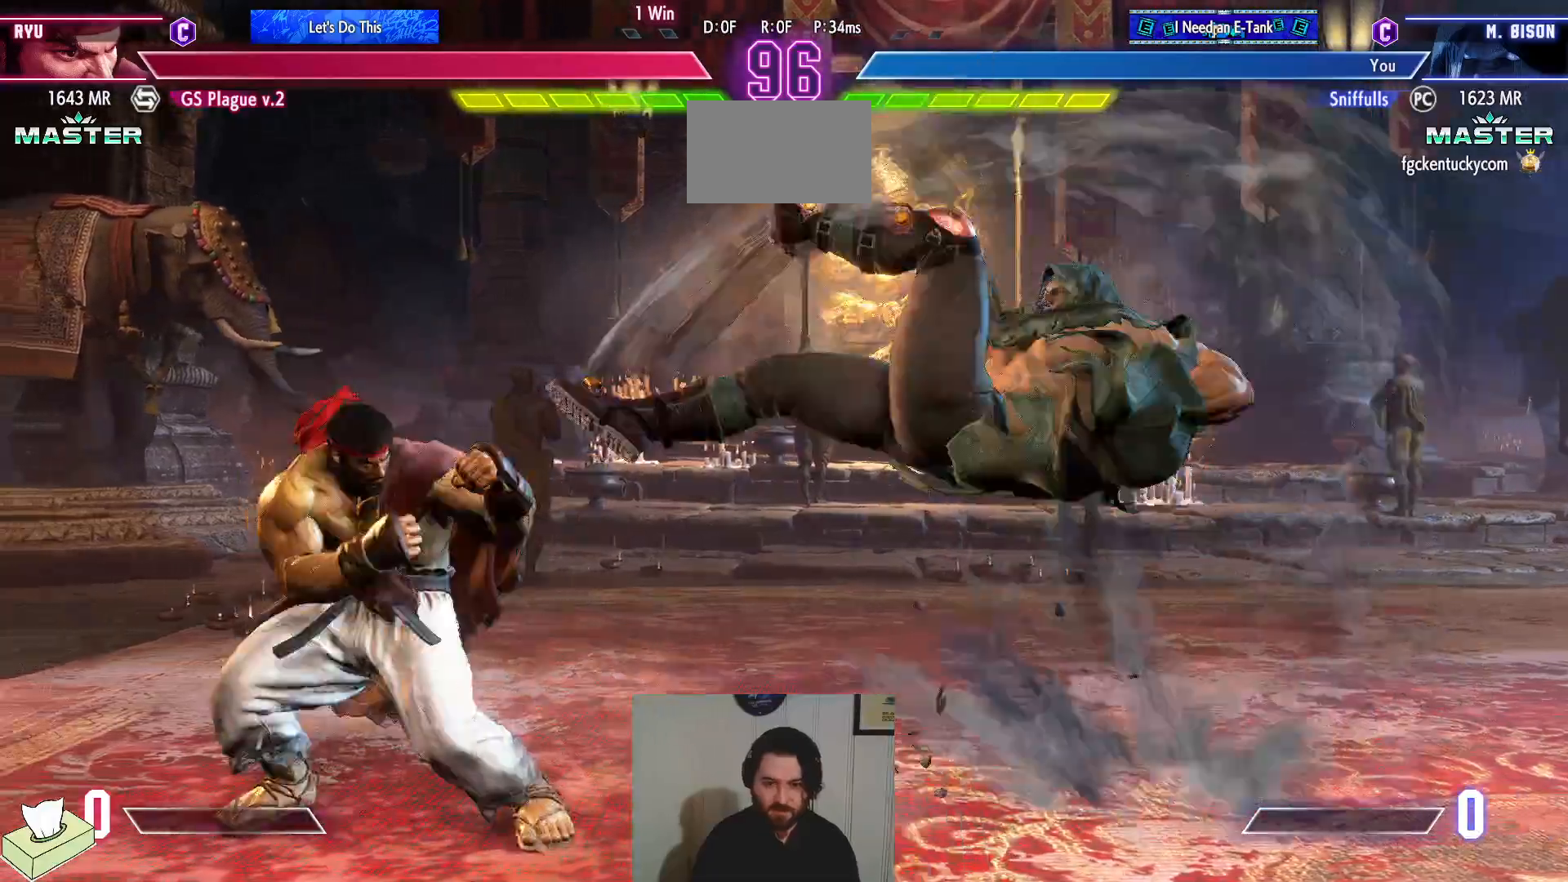
{"buttons": ["DPAD_DOWN", "DPAD_RIGHT"], "events": [[33, "DPAD_DOWN", "down"], [33, "DPAD_RIGHT", "down"]]}
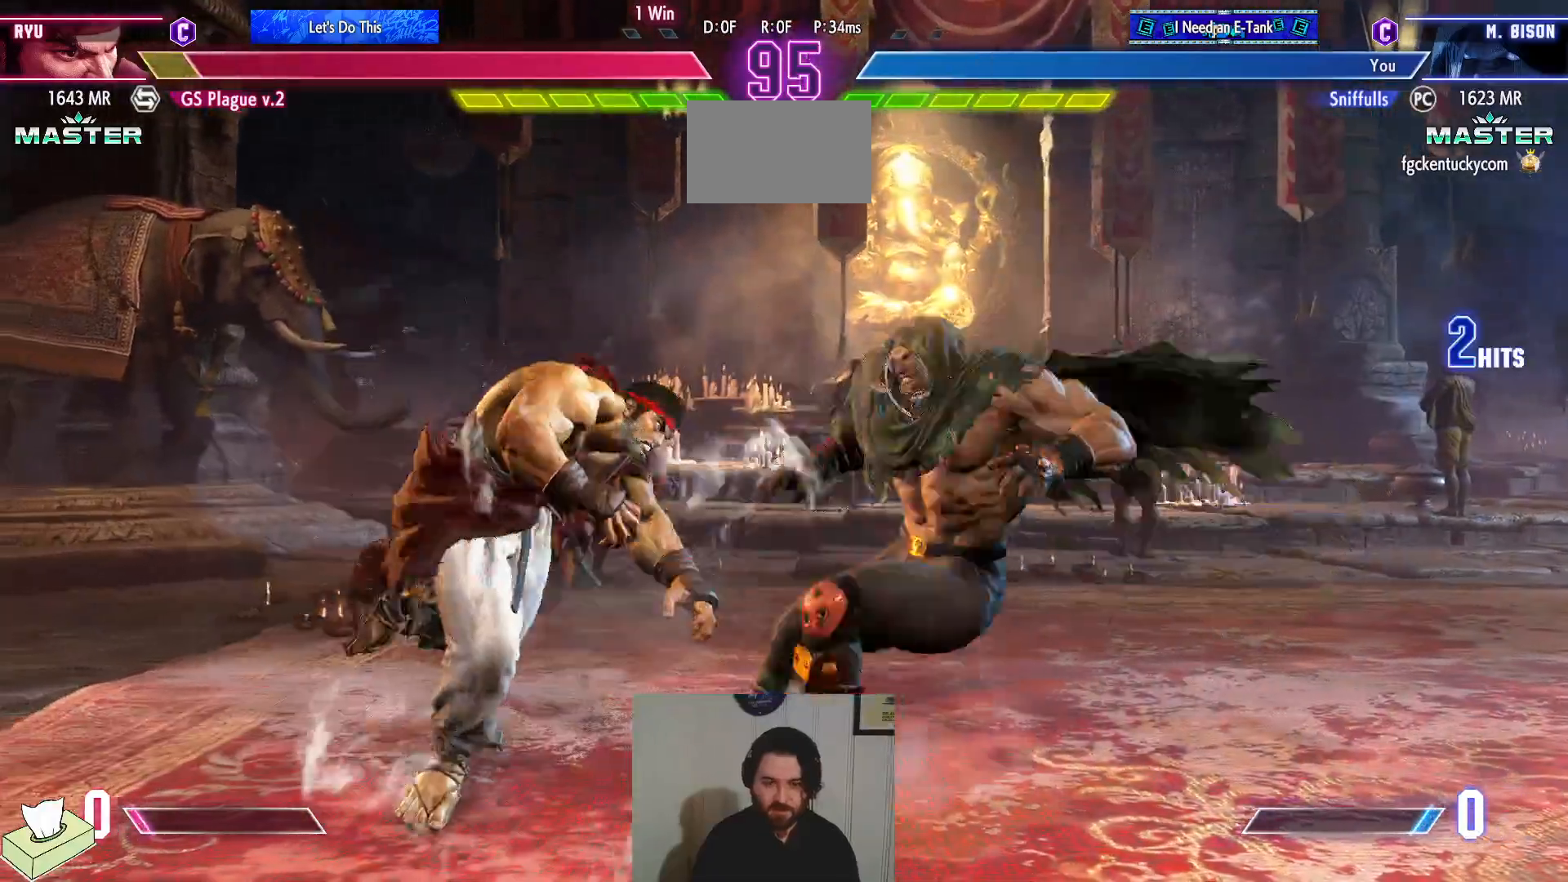
{"buttons": ["DPAD_DOWN", "DPAD_RIGHT"], "events": [[233, "CIRCLE", "down"], [400, "CIRCLE", "up"]]}
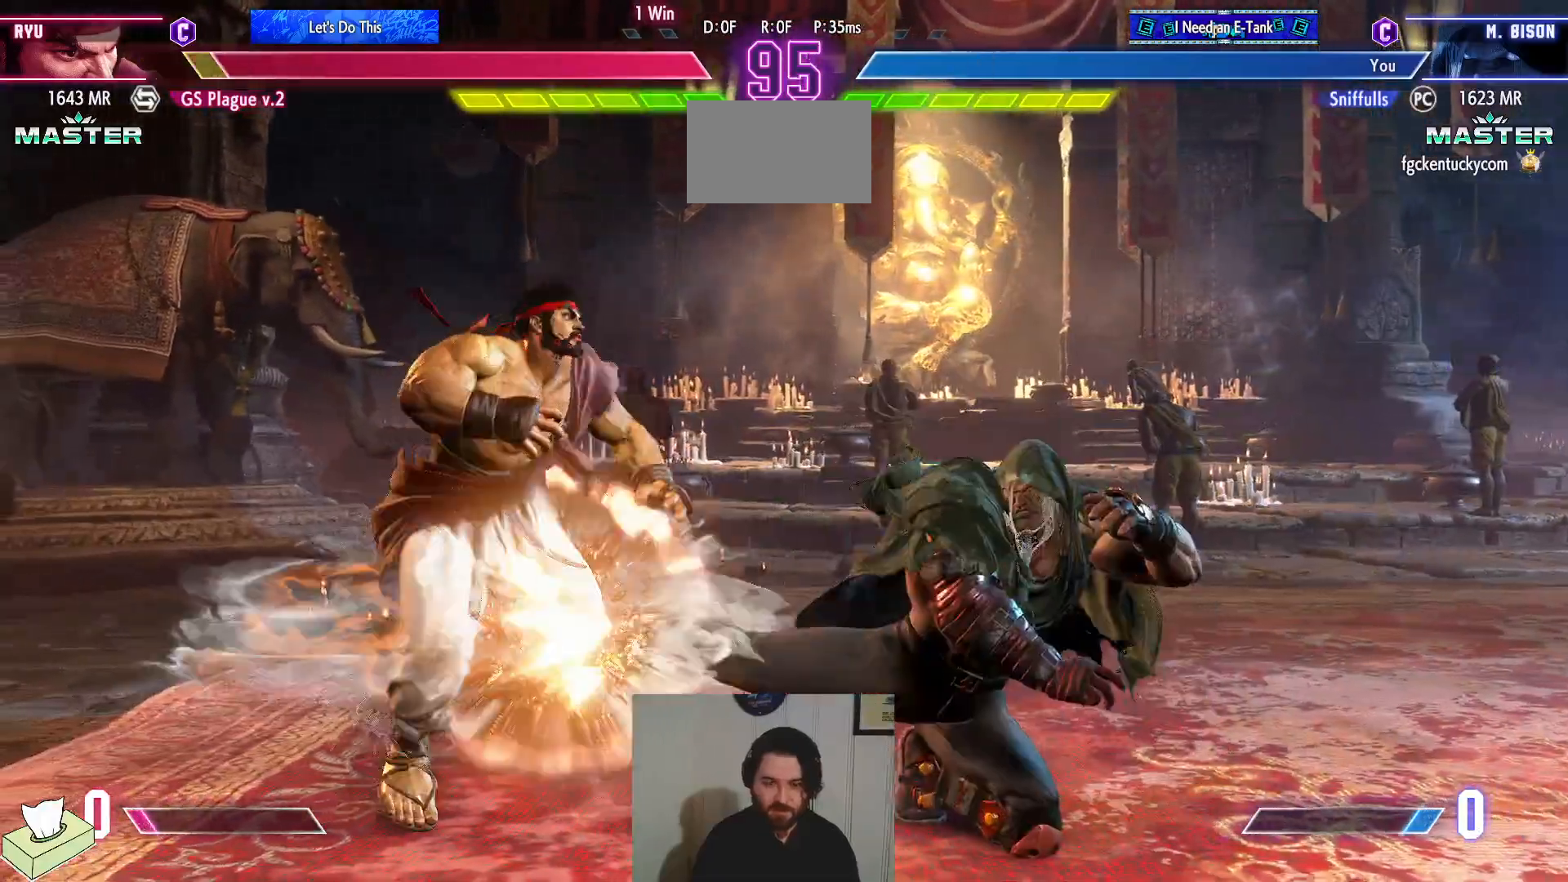
{"buttons": ["DPAD_RIGHT"], "events": [[434, "DPAD_DOWN", "up"]]}
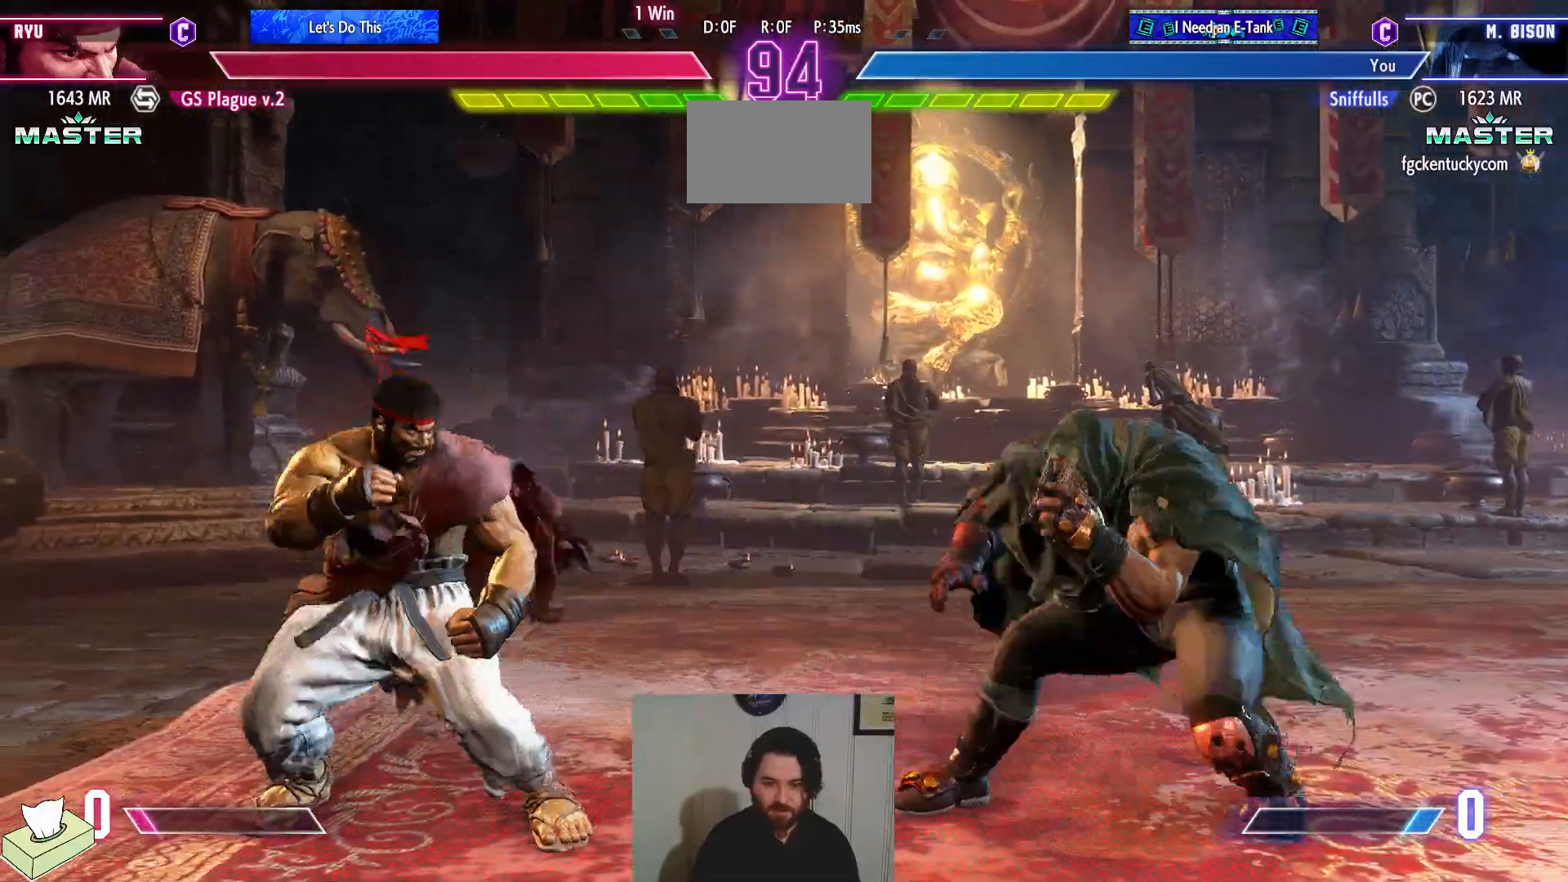
{"buttons": ["DPAD_RIGHT"], "events": [[200, "DPAD_RIGHT", "up"], [233, "DPAD_LEFT", "down"], [450, "DPAD_LEFT", "up"], [483, "DPAD_RIGHT", "down"]]}
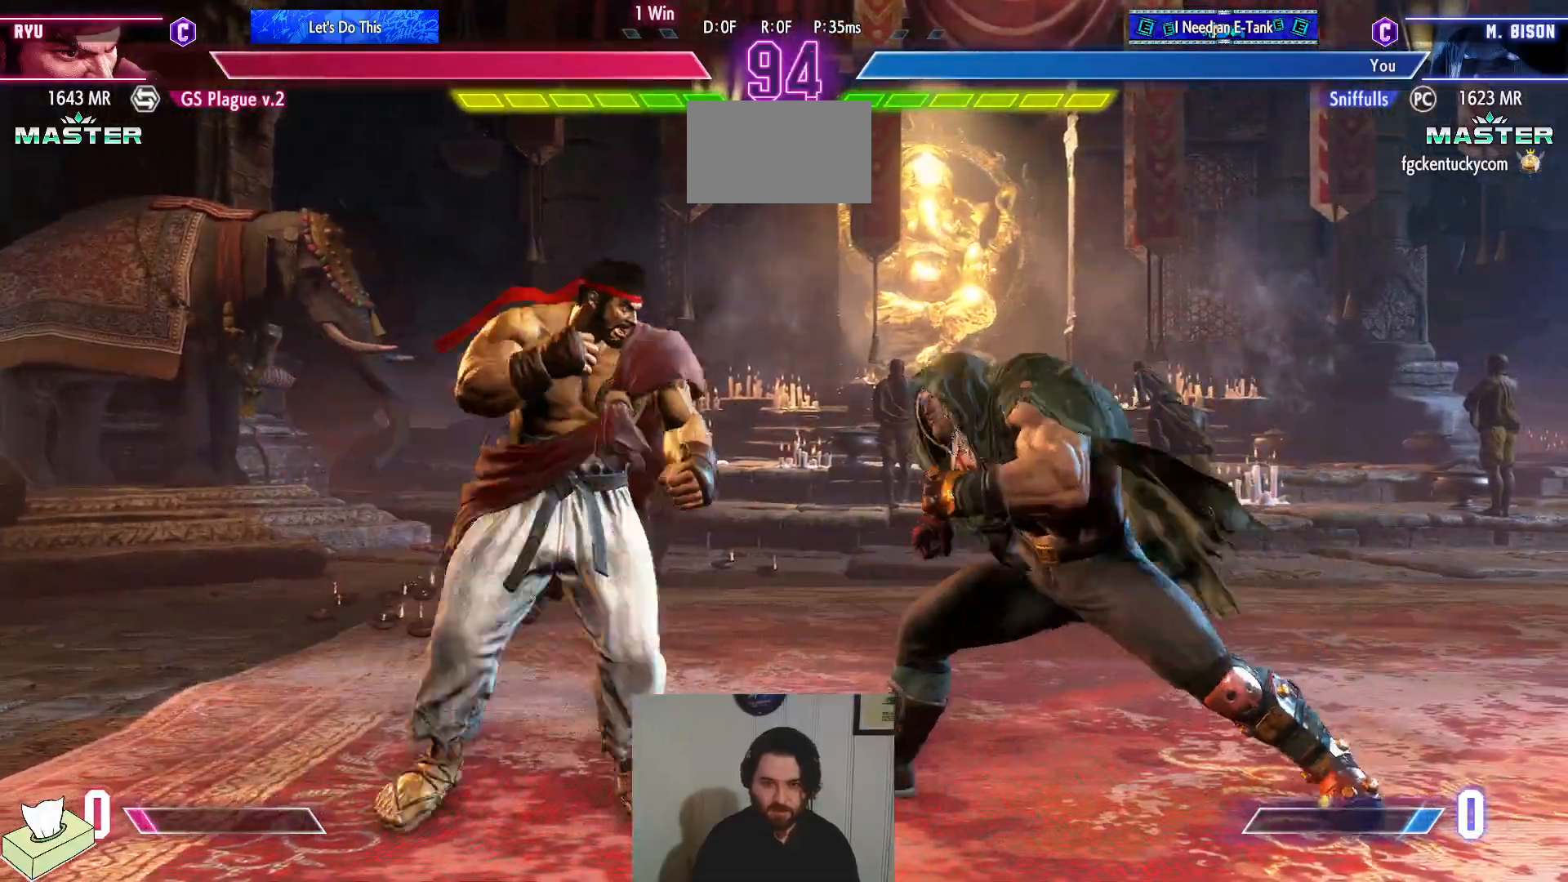
{"buttons": ["DPAD_DOWN", "DPAD_RIGHT"], "events": [[17, "DPAD_DOWN", "down"]]}
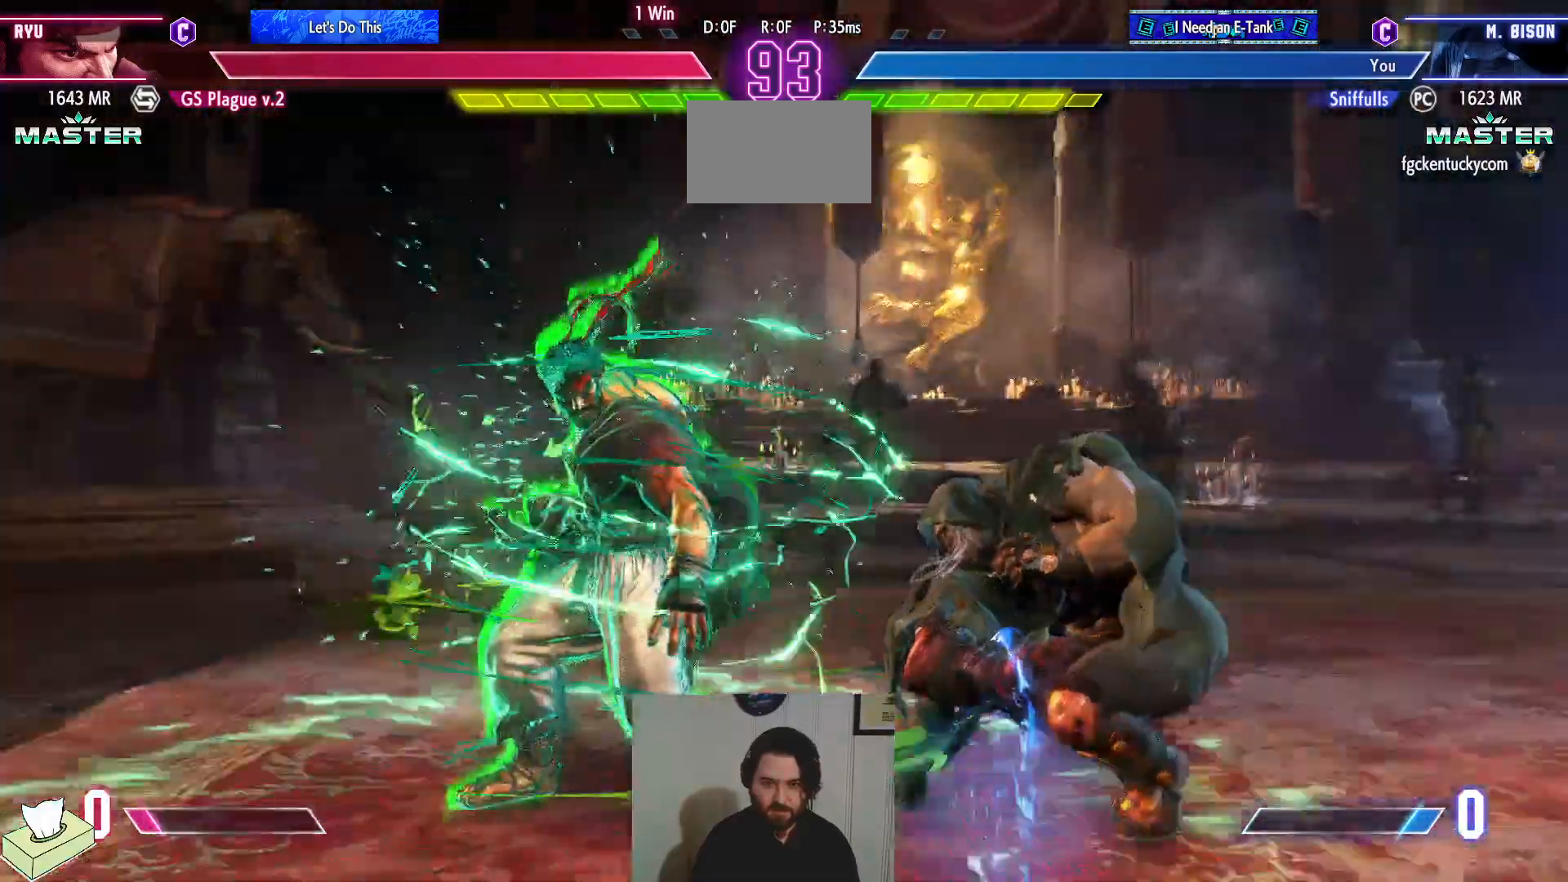
{"buttons": ["DPAD_DOWN", "DPAD_RIGHT"], "events": [[250, "CROSS", "down"], [250, "SQUARE", "down"], [383, "CROSS", "up"], [383, "SQUARE", "up"]]}